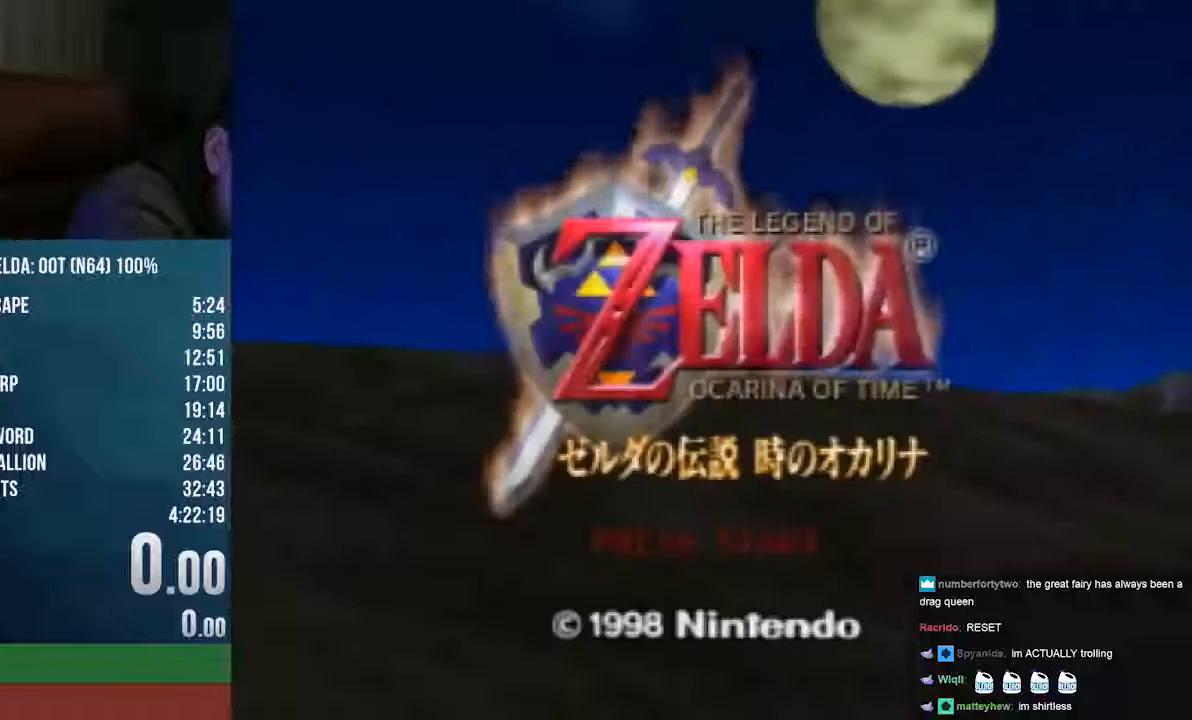
Gameplay with a controller (Nintendo layout); each line is a JSON object with the inputs held at the frame after it. "events" lists button and stick changes between this image and that frame as [ms after this image, input, new state], when the widget could be followed in between. Not read: L1 L3 R1 R3 START.
{"buttons": ["A"], "left_stick": "center", "events": [[338, "A", "up"], [440, "A", "down"]]}
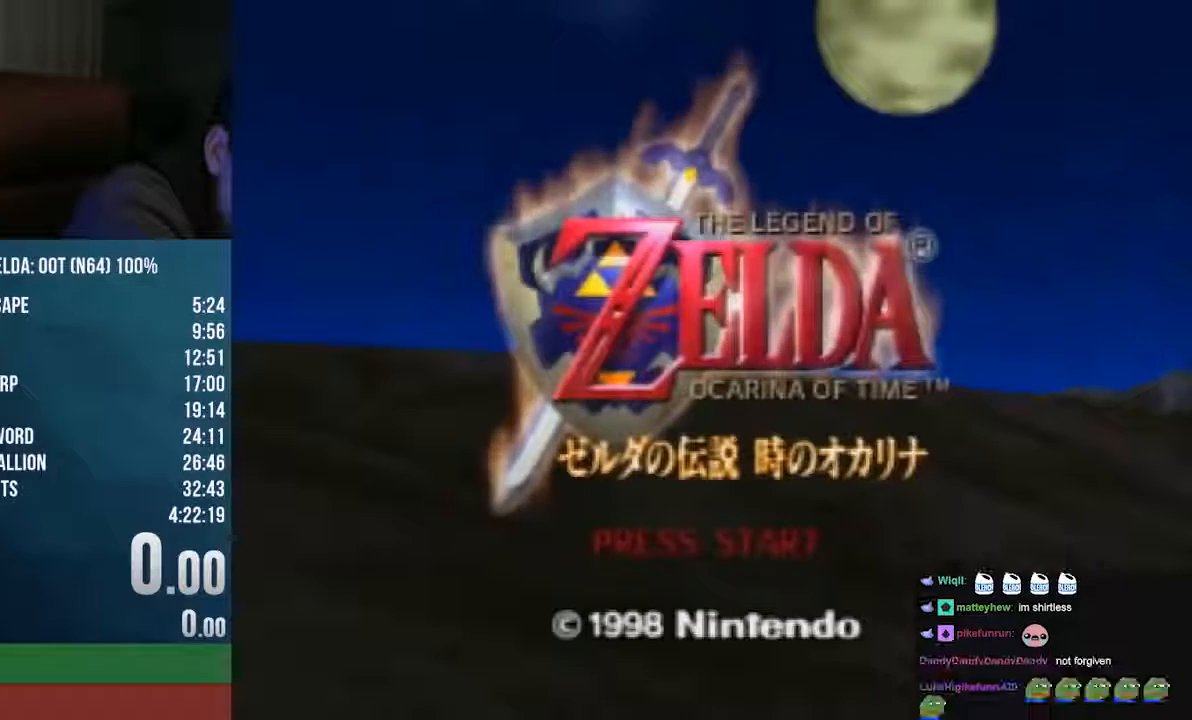
{"buttons": [], "left_stick": "center", "events": [[474, "A", "up"]]}
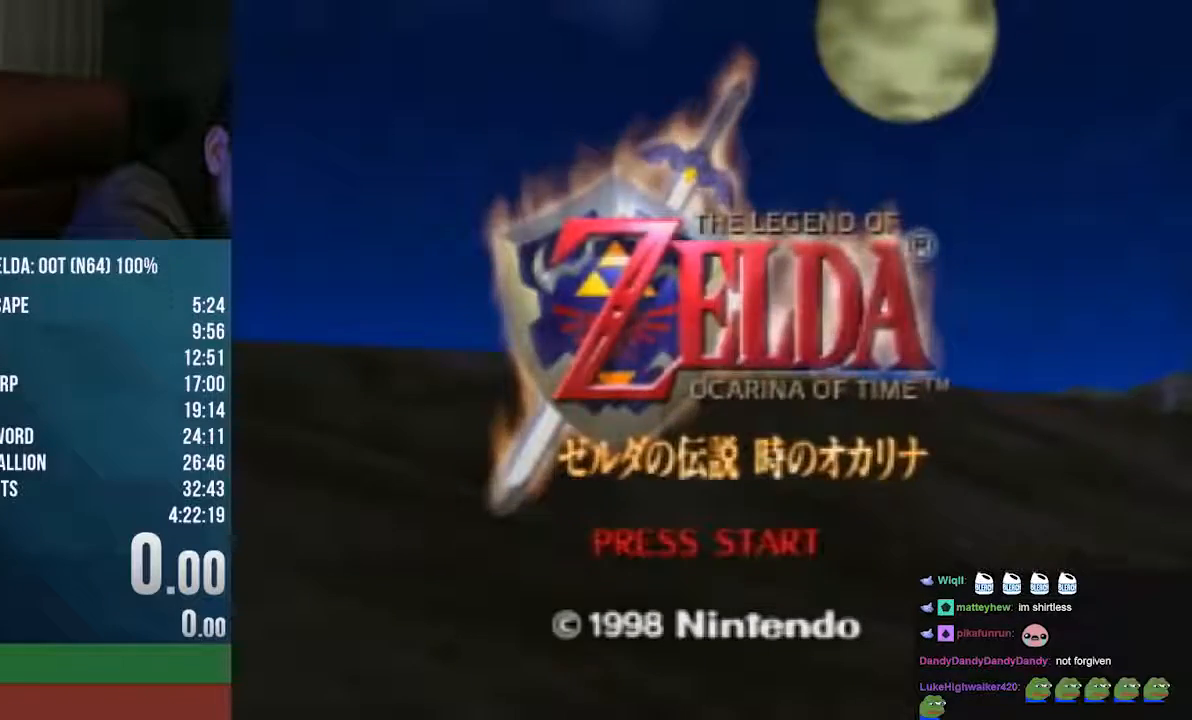
{"buttons": [], "left_stick": "center", "events": []}
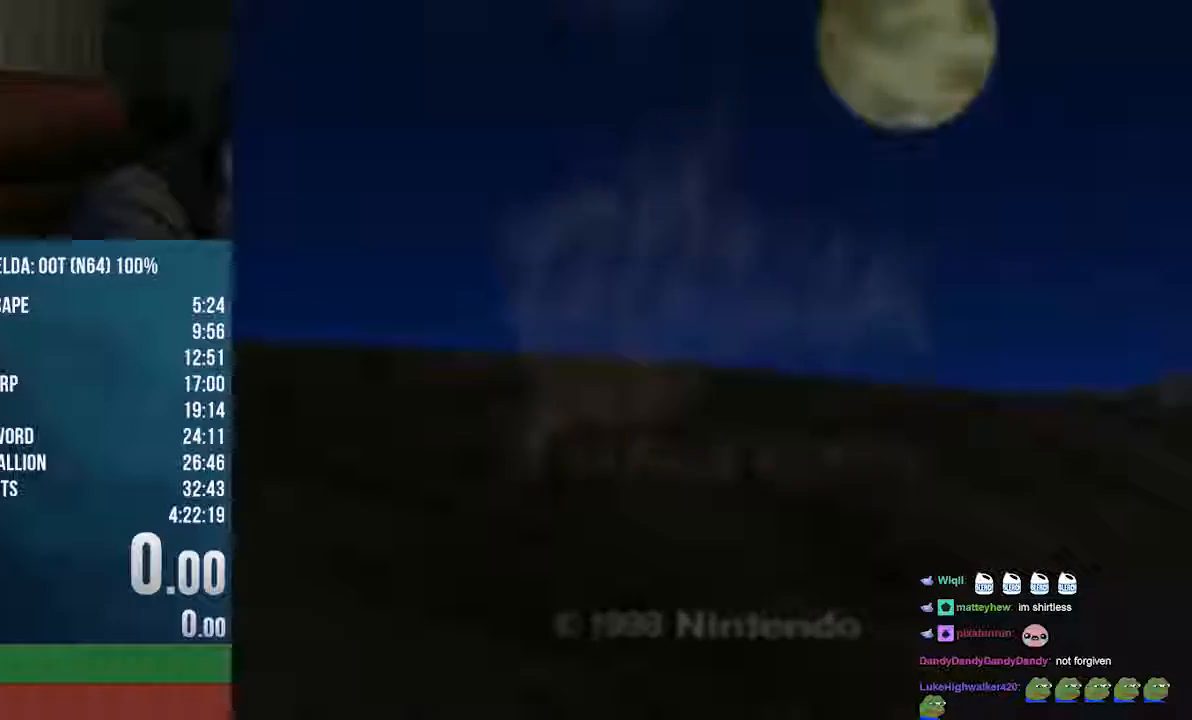
{"buttons": ["A"], "left_stick": "center", "events": [[34, "A", "down"]]}
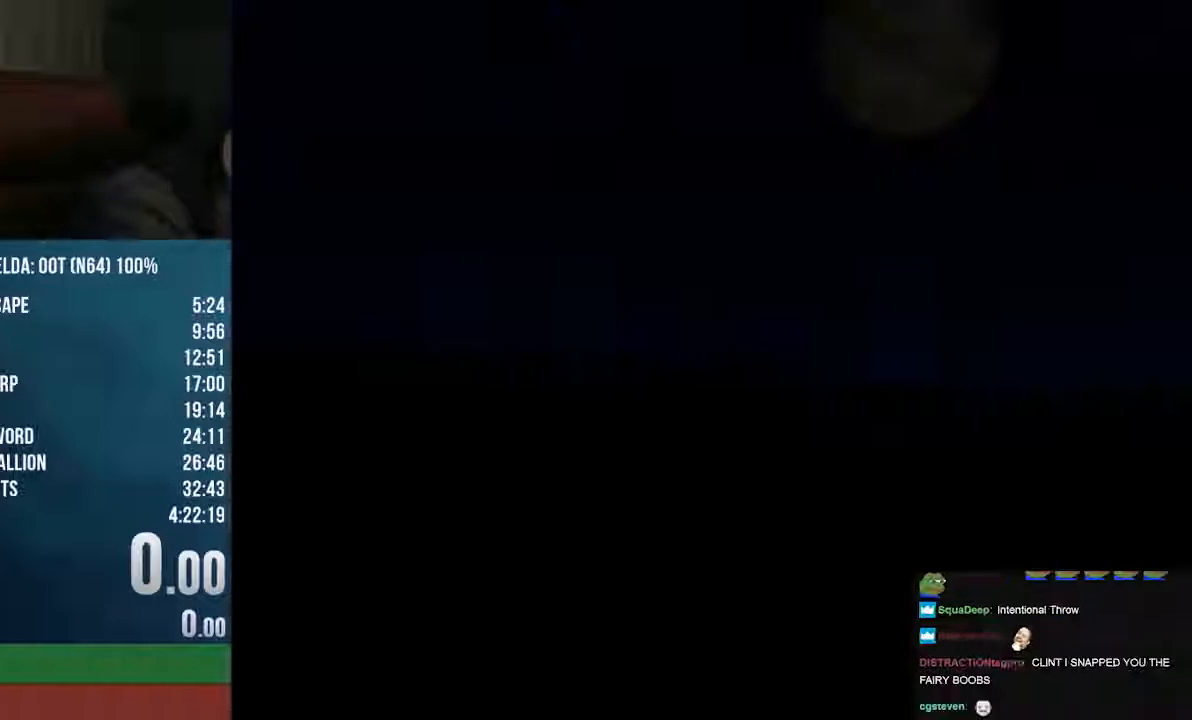
{"buttons": ["A", "C_LEFT"], "left_stick": "center", "events": [[34, "C_LEFT", "down"]]}
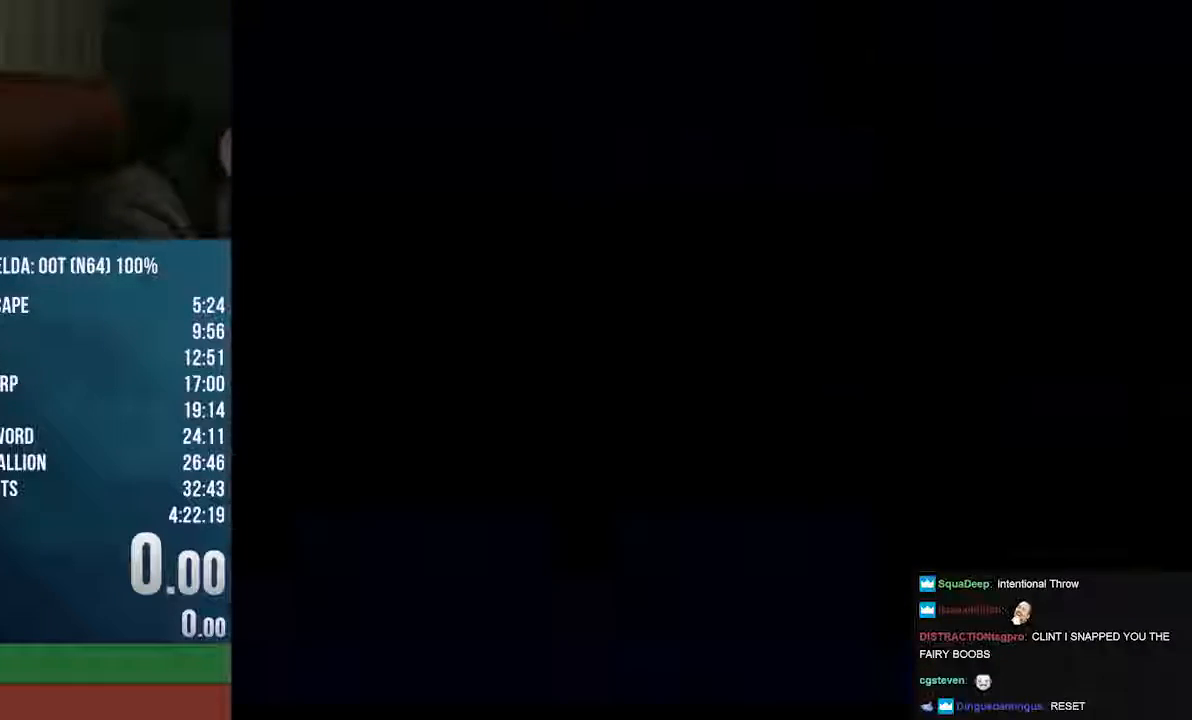
{"buttons": ["A"], "left_stick": "center", "events": [[101, "A", "up"], [101, "C_LEFT", "up"], [203, "A", "down"]]}
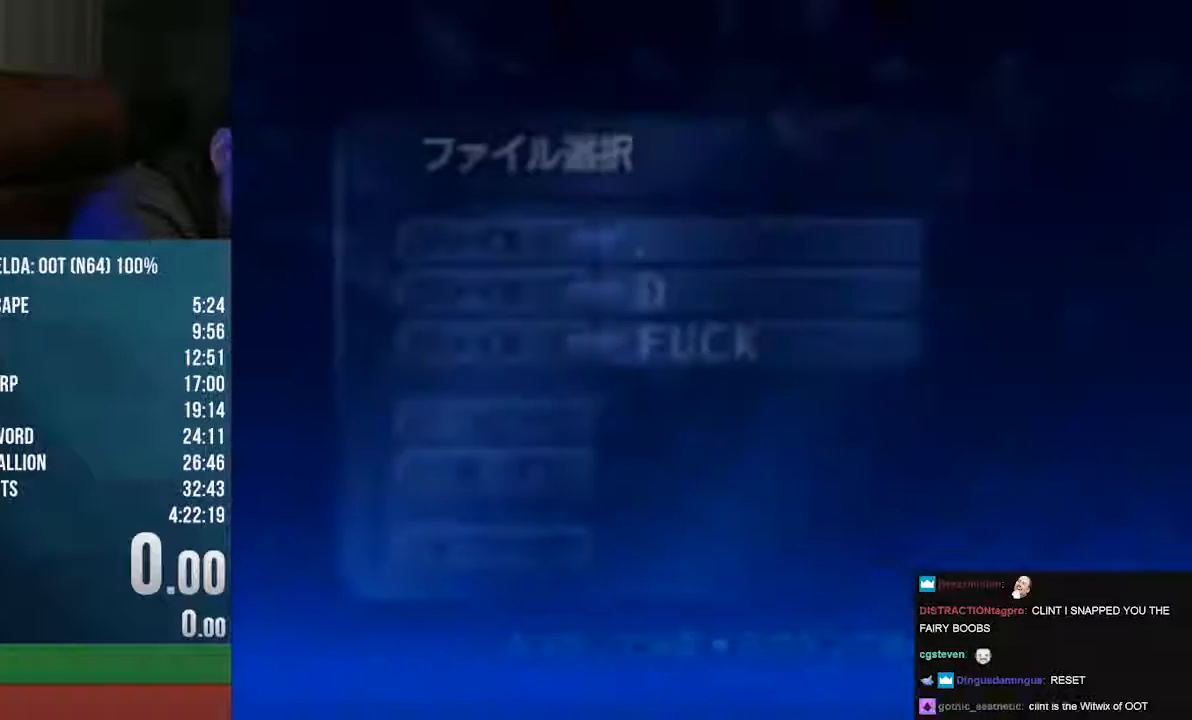
{"buttons": [], "left_stick": "center", "events": [[34, "A", "up"]]}
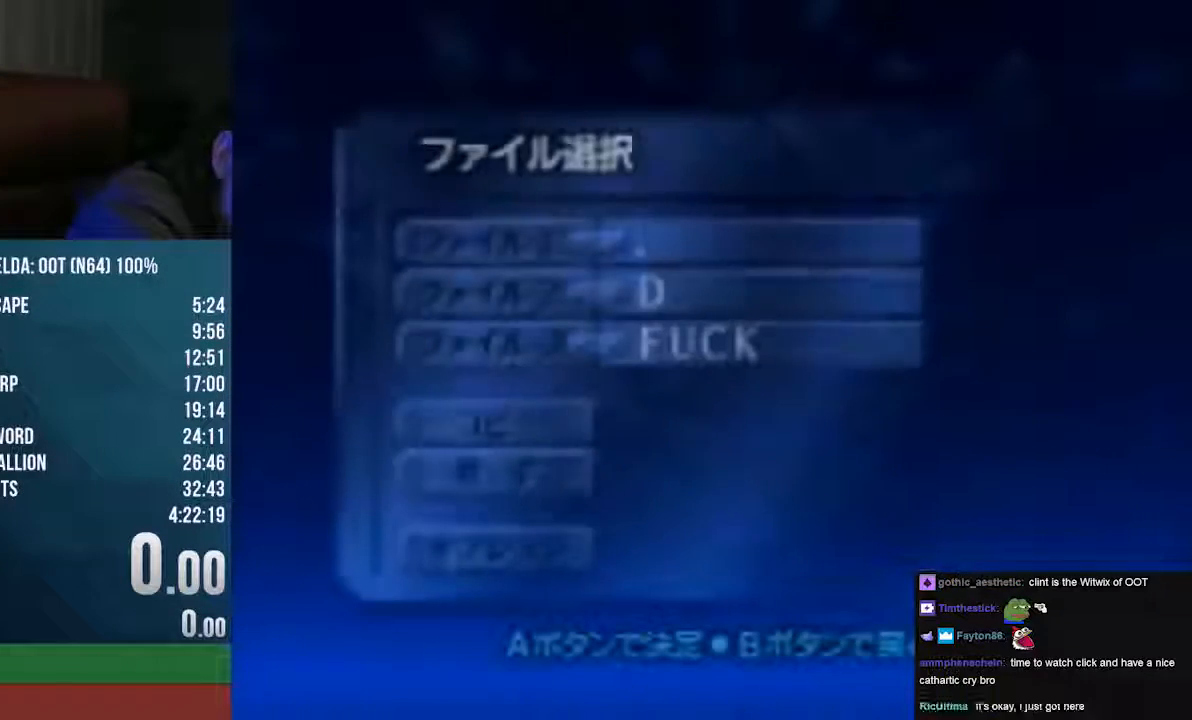
{"buttons": [], "left_stick": "center", "events": []}
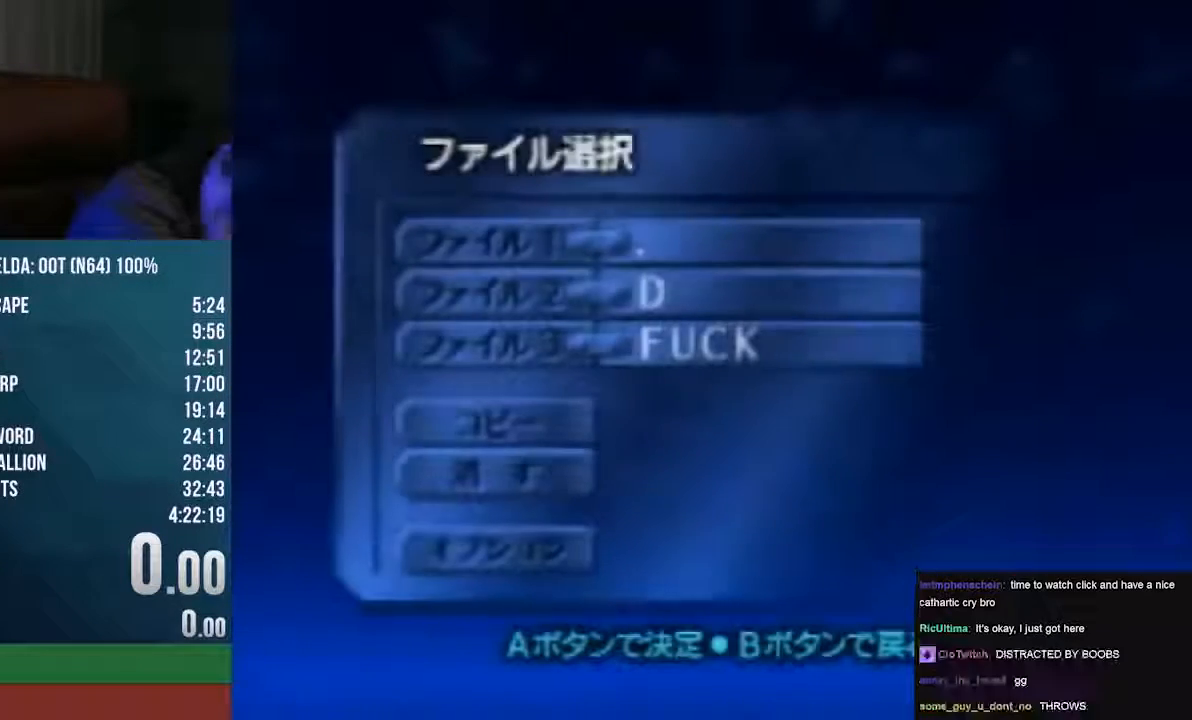
{"buttons": [], "left_stick": "center", "events": []}
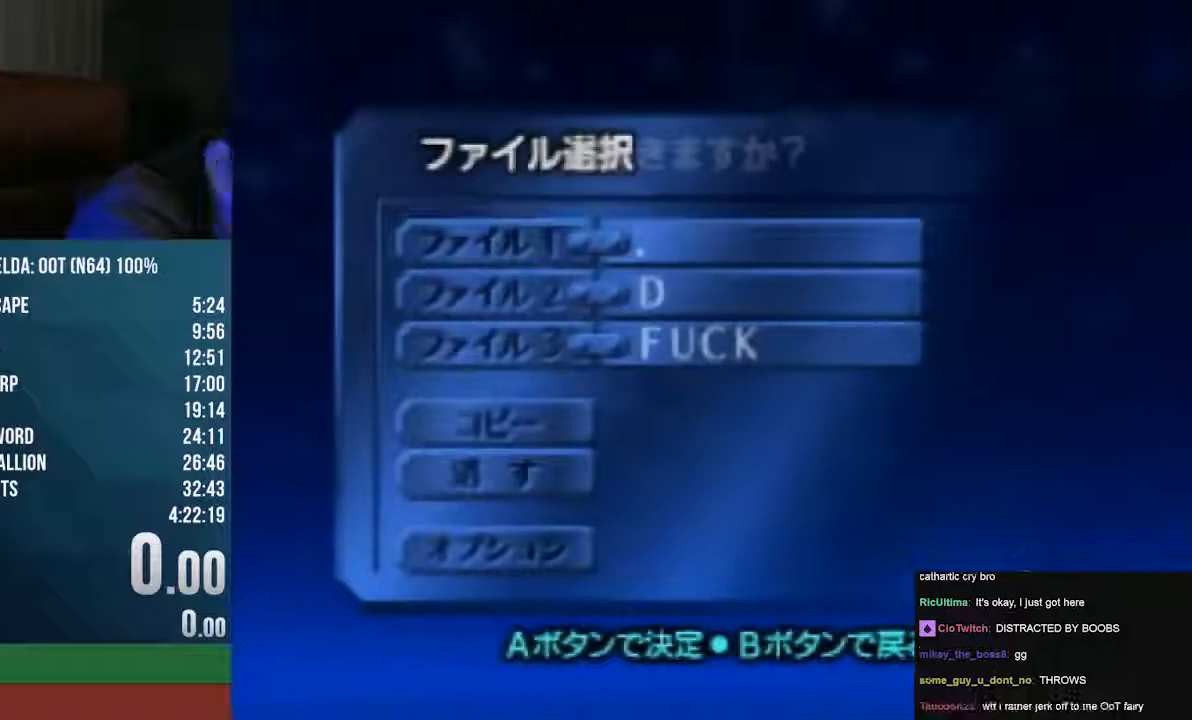
{"buttons": [], "left_stick": "center", "events": []}
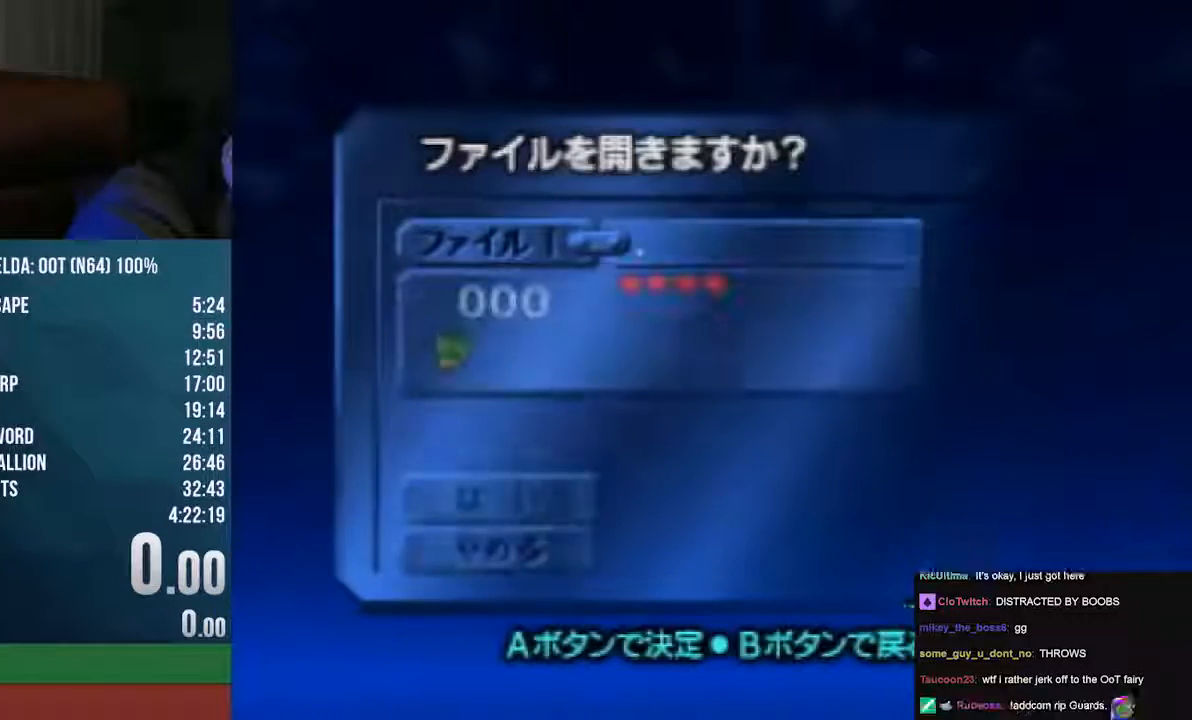
{"buttons": [], "left_stick": "center", "events": [[203, "B", "down"], [372, "B", "up"]]}
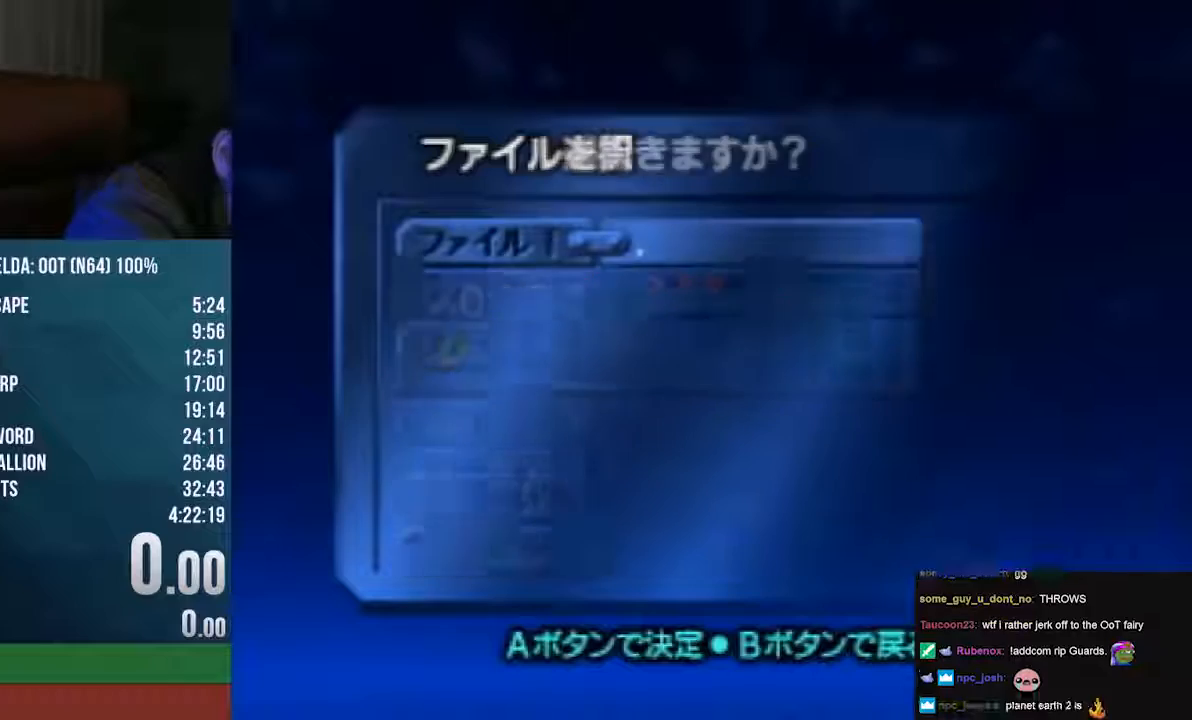
{"buttons": [], "left_stick": "center", "events": []}
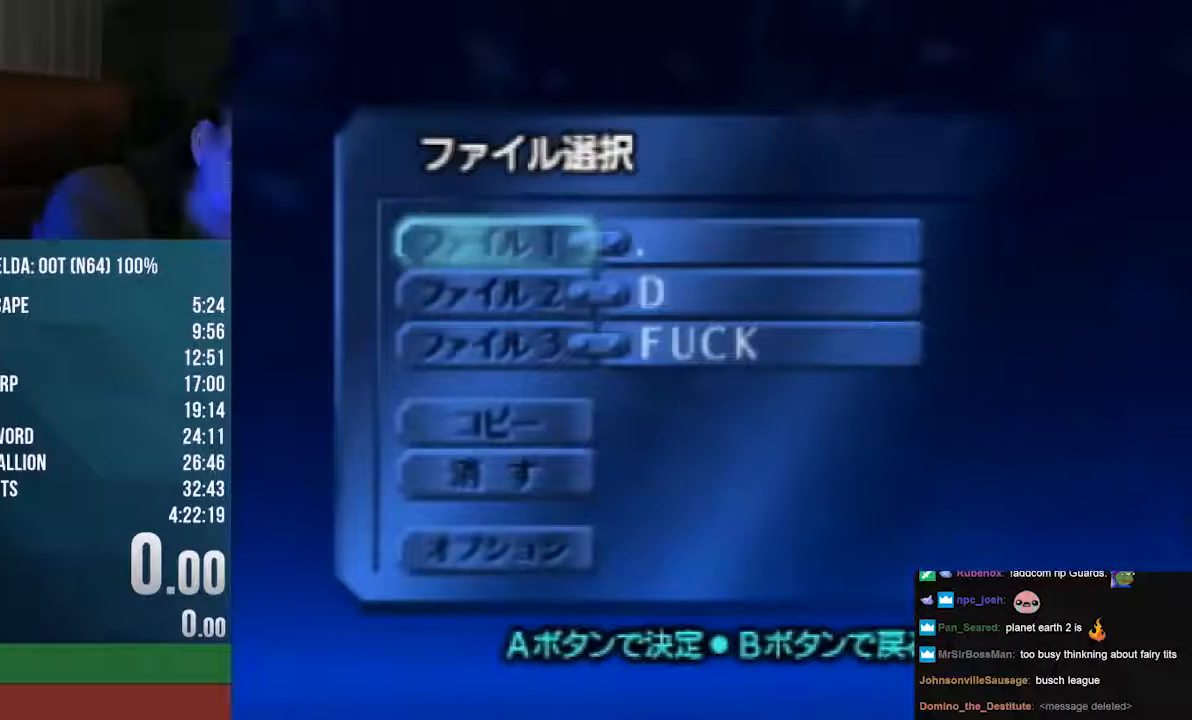
{"buttons": [], "left_stick": "up", "events": [[203, "left_stick", "up"], [305, "left_stick", "center"], [440, "left_stick", "up"]]}
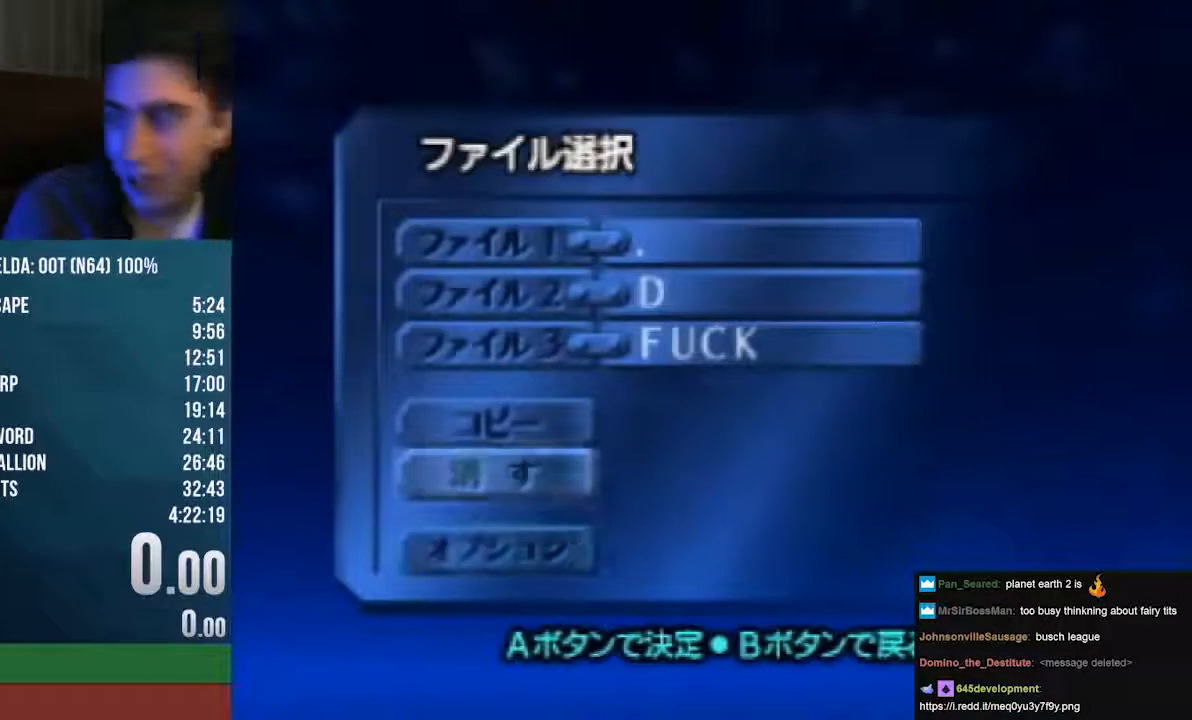
{"buttons": [], "left_stick": "center", "events": [[34, "left_stick", "center"]]}
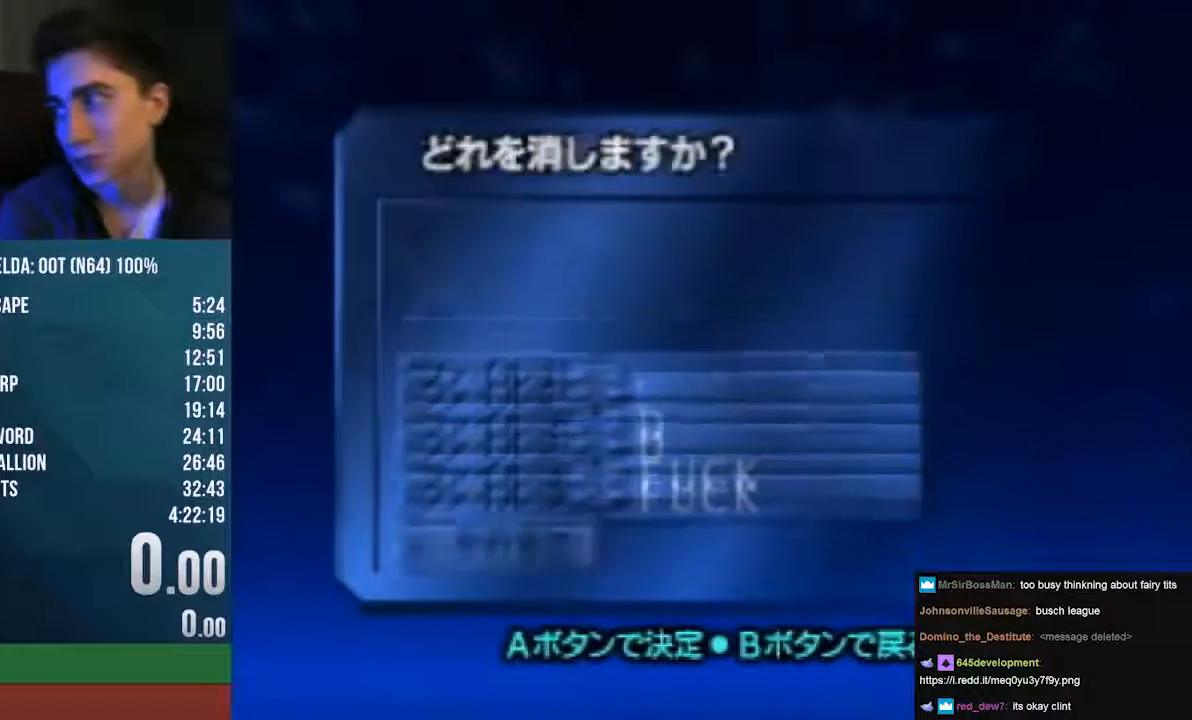
{"buttons": [], "left_stick": "center", "events": [[203, "left_stick", "down"], [305, "left_stick", "center"]]}
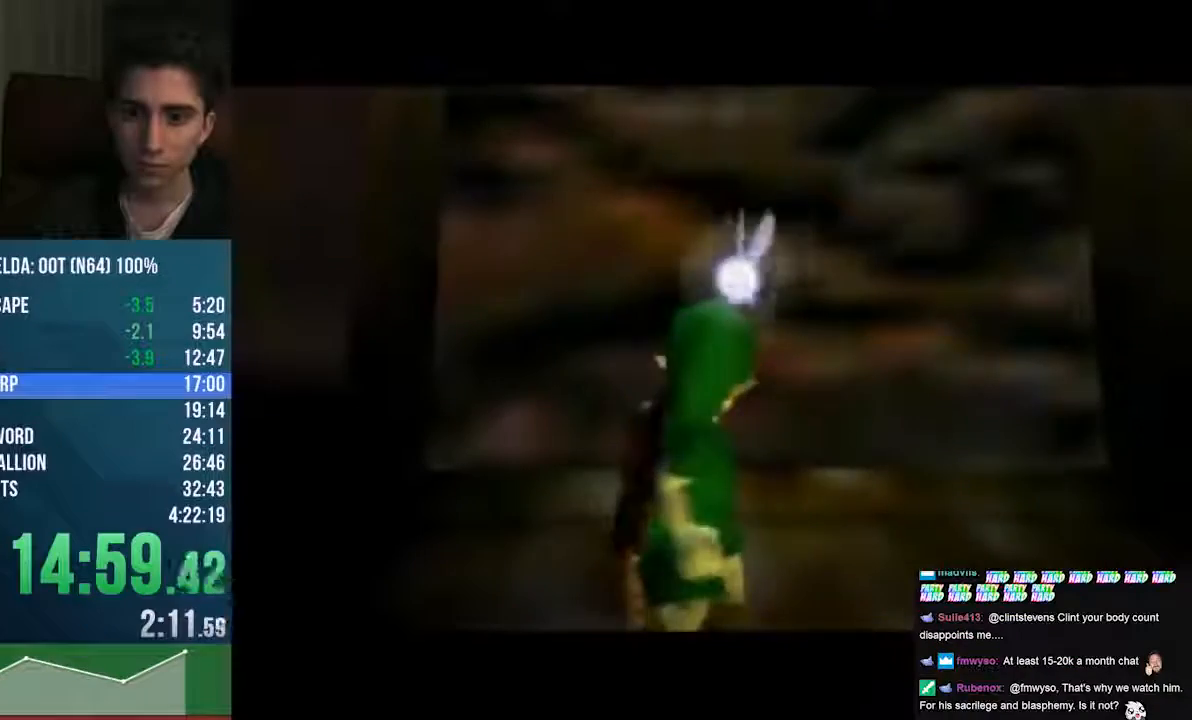
{"buttons": [], "left_stick": "center", "events": []}
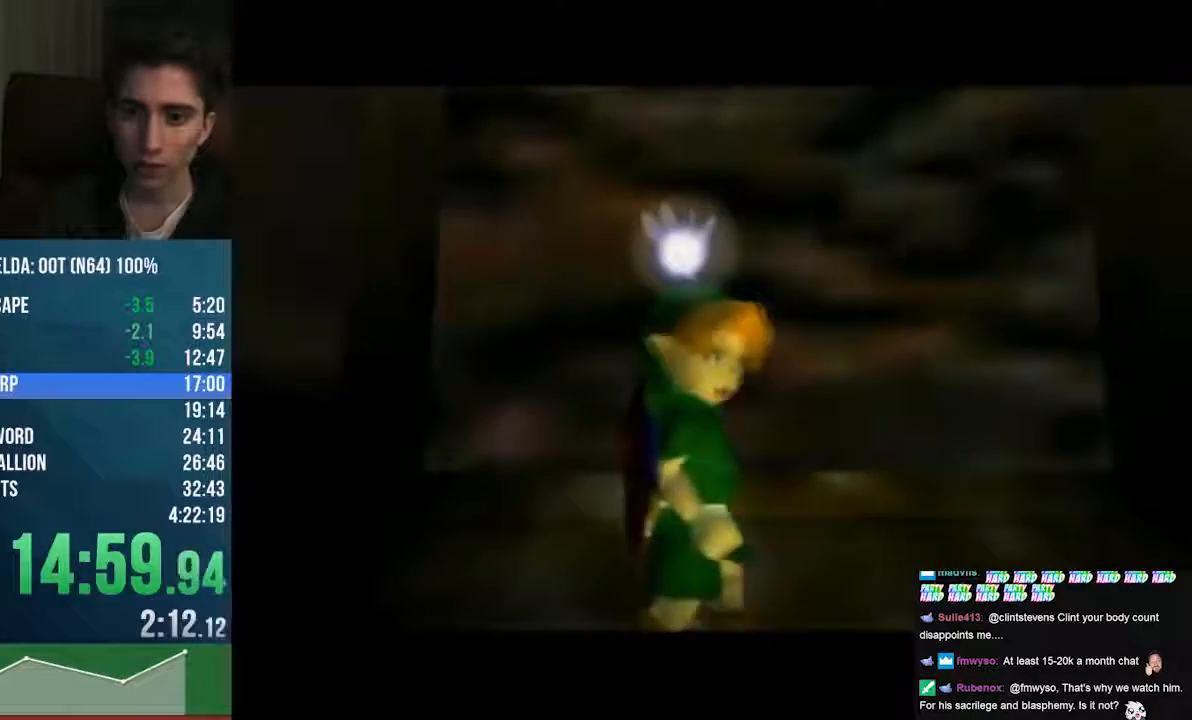
{"buttons": [], "left_stick": "center", "events": []}
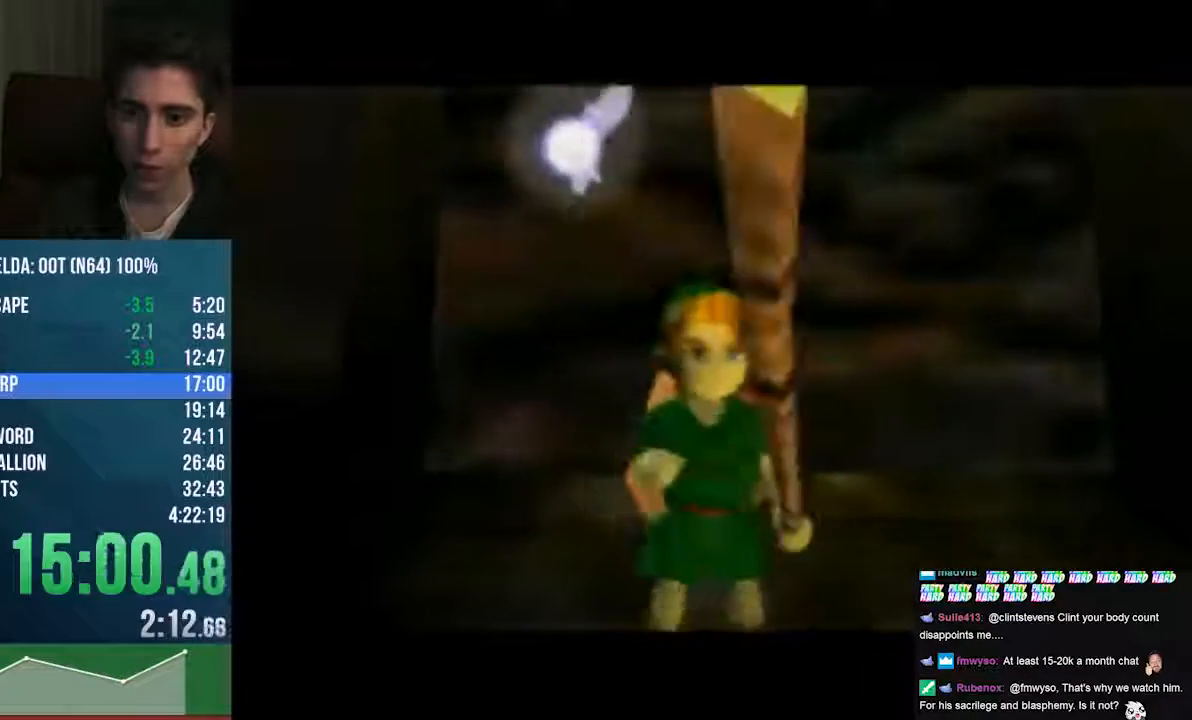
{"buttons": [], "left_stick": "center", "events": []}
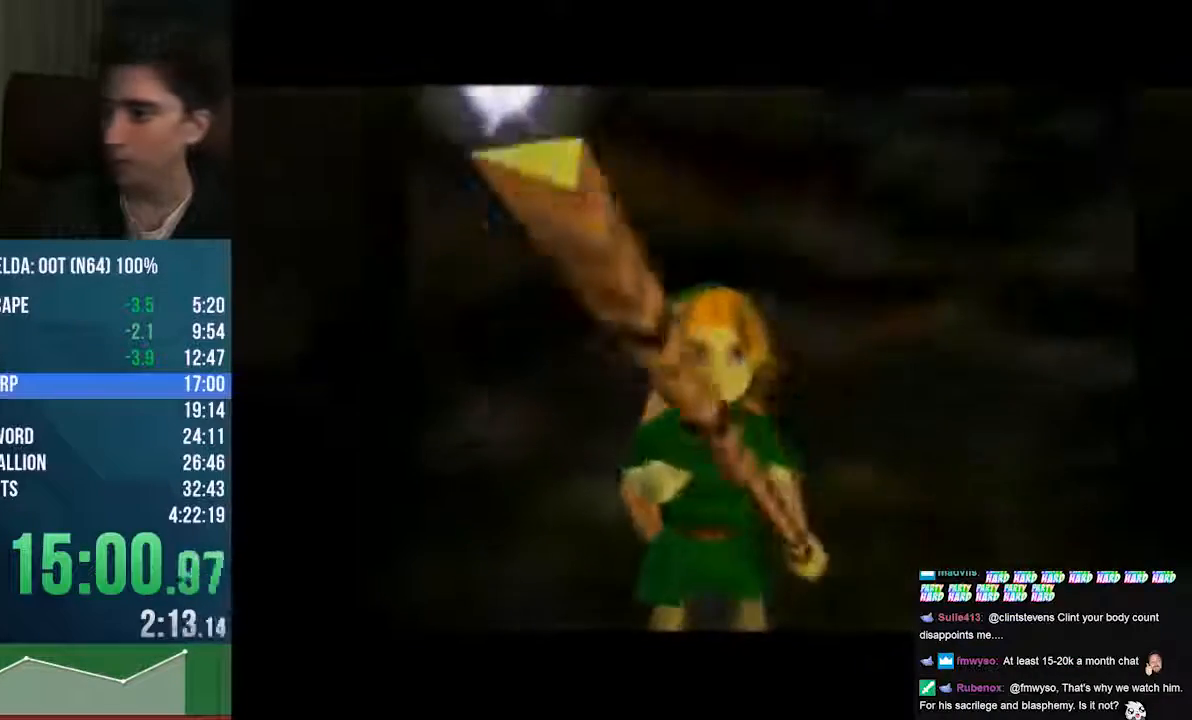
{"buttons": [], "left_stick": "down", "events": [[372, "left_stick", "down"]]}
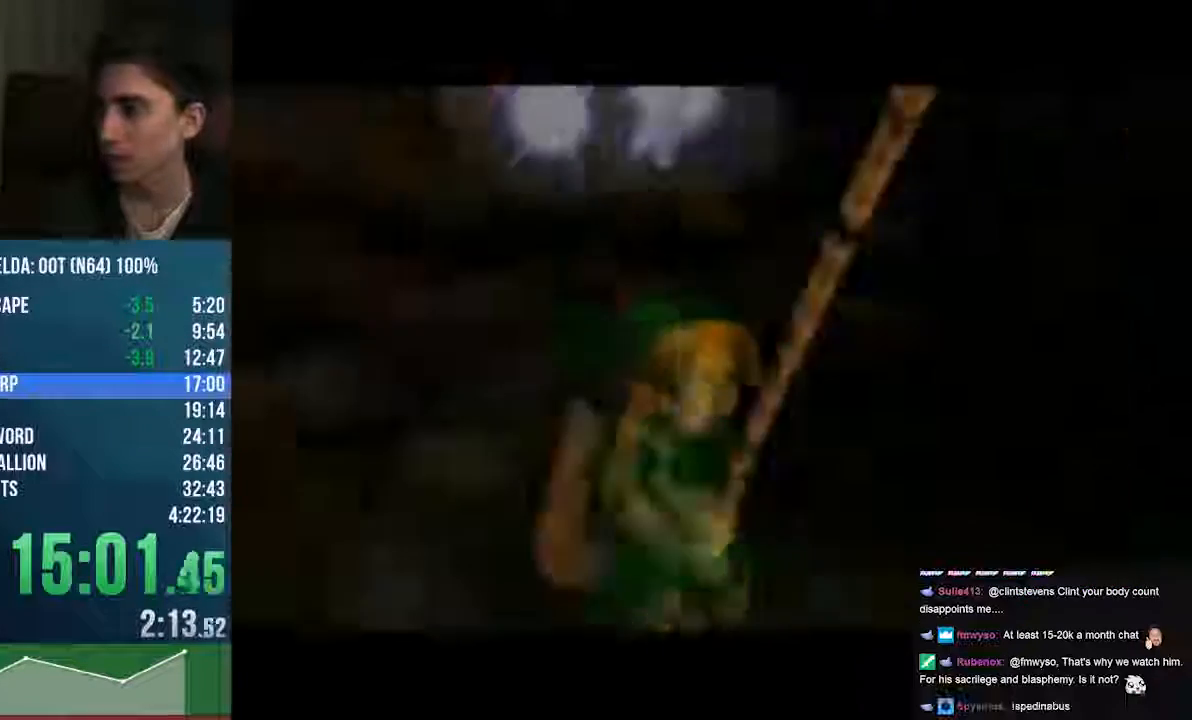
{"buttons": [], "left_stick": "down", "events": []}
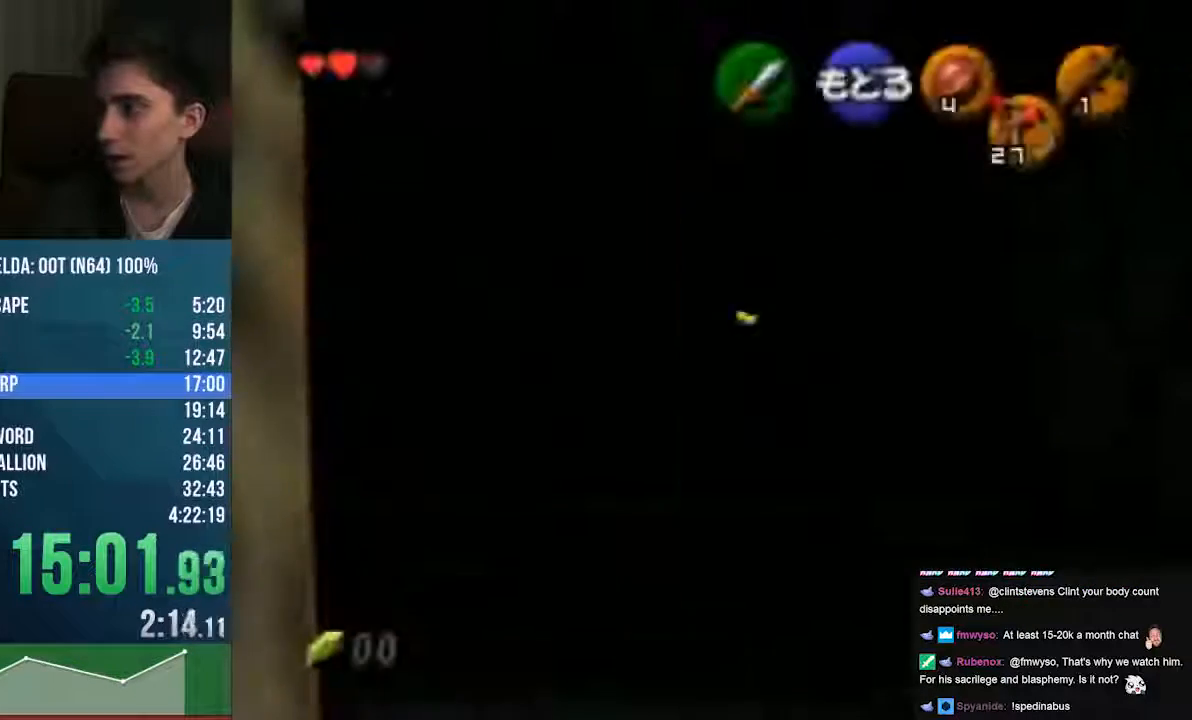
{"buttons": [], "left_stick": "down", "events": []}
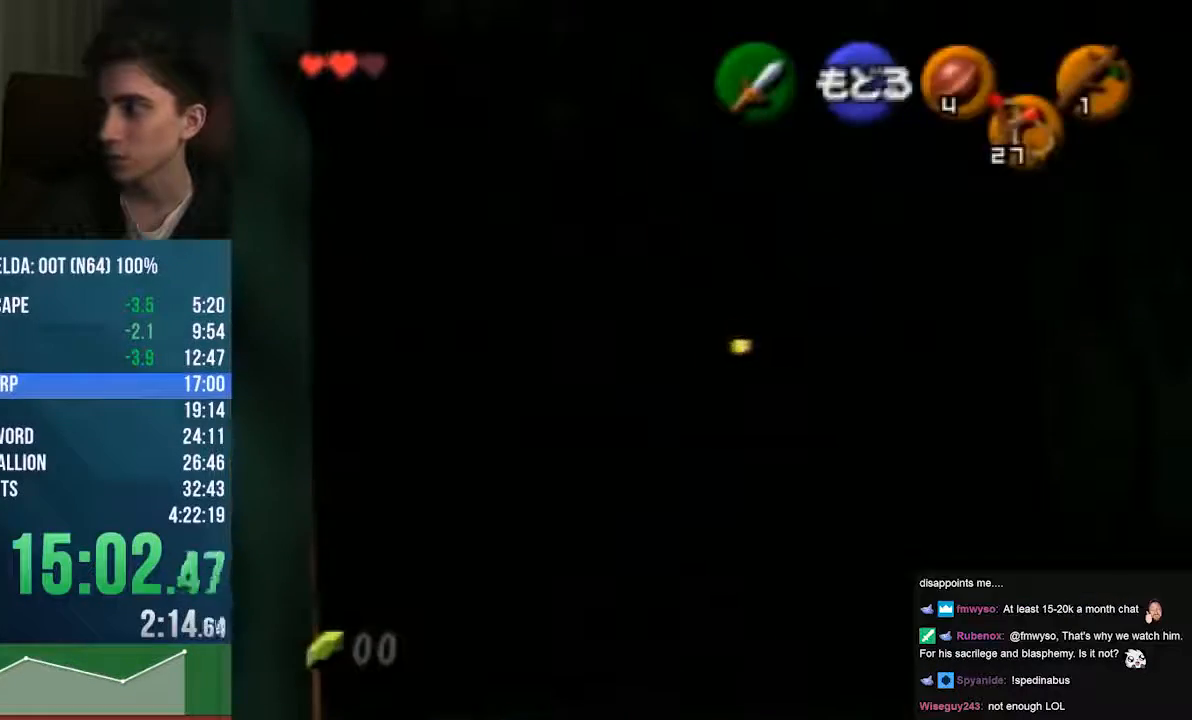
{"buttons": [], "left_stick": "center", "events": [[406, "A", "down"], [406, "left_stick", "center"], [507, "A", "up"]]}
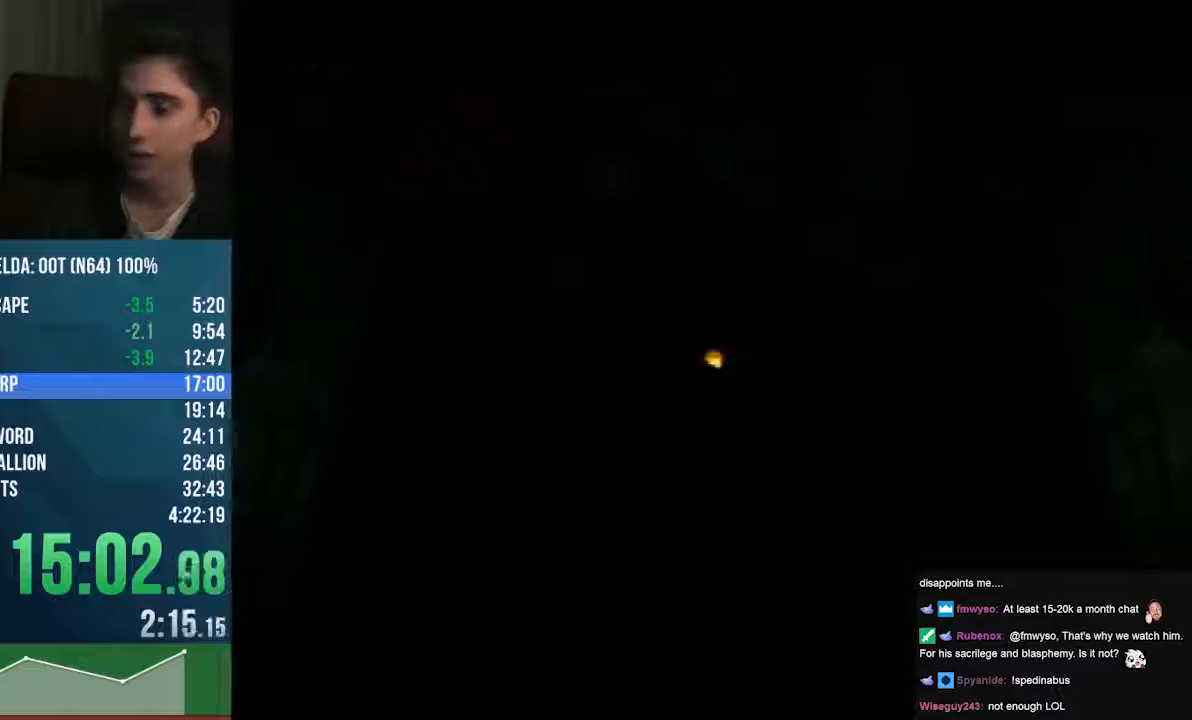
{"buttons": [], "left_stick": "center", "events": []}
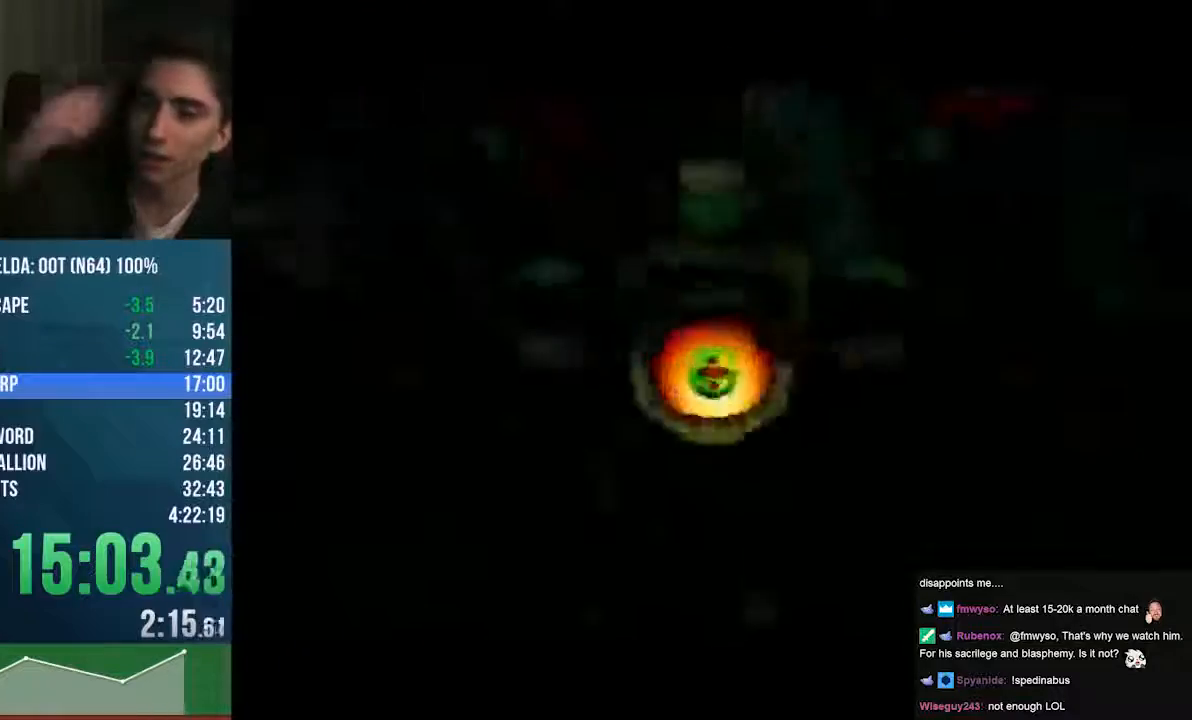
{"buttons": [], "left_stick": "center", "events": []}
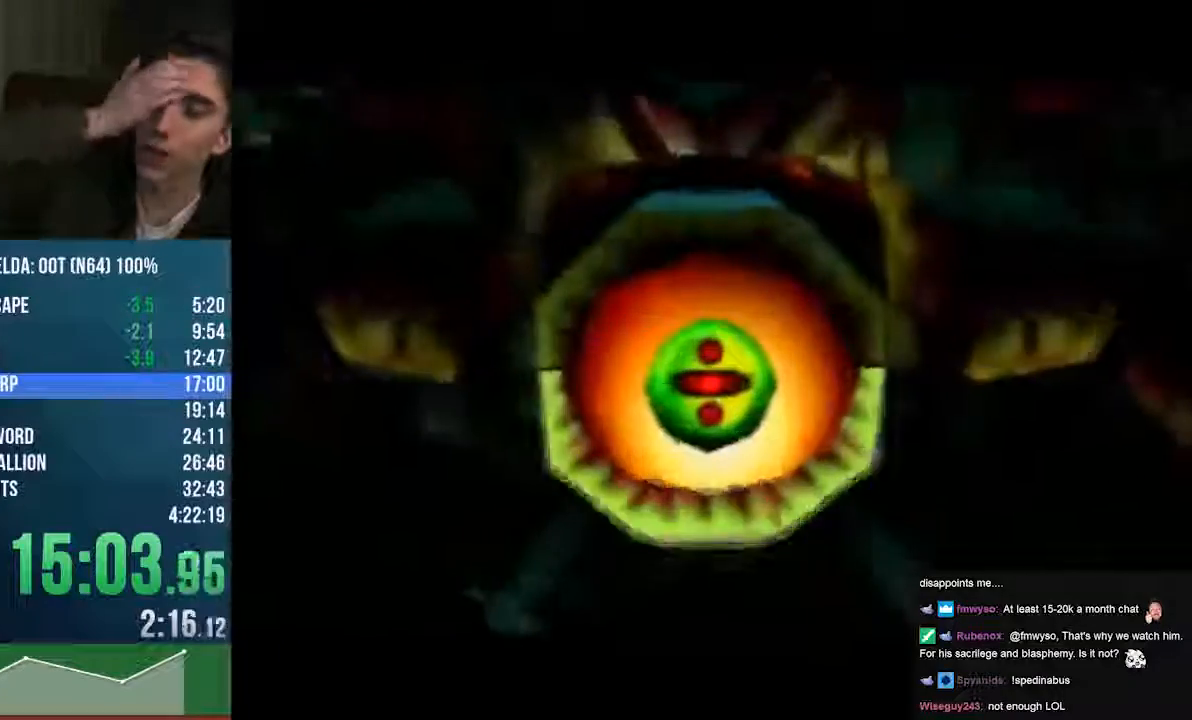
{"buttons": [], "left_stick": "center", "events": []}
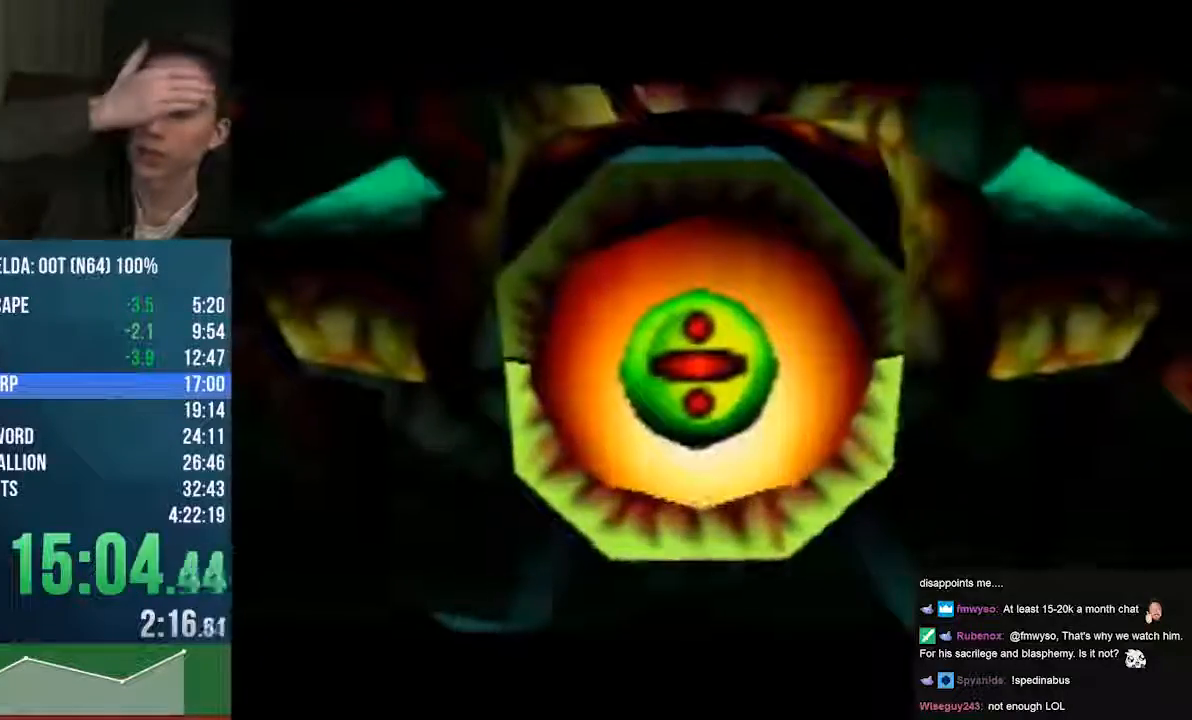
{"buttons": [], "left_stick": "center", "events": []}
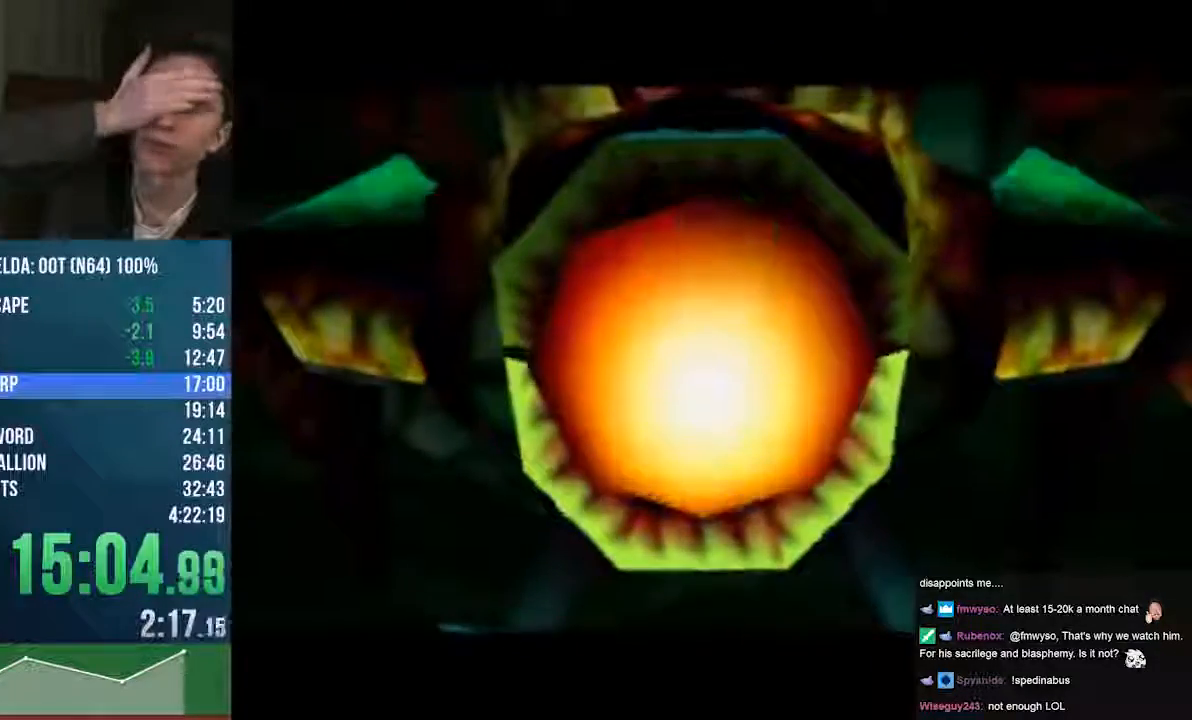
{"buttons": [], "left_stick": "center", "events": []}
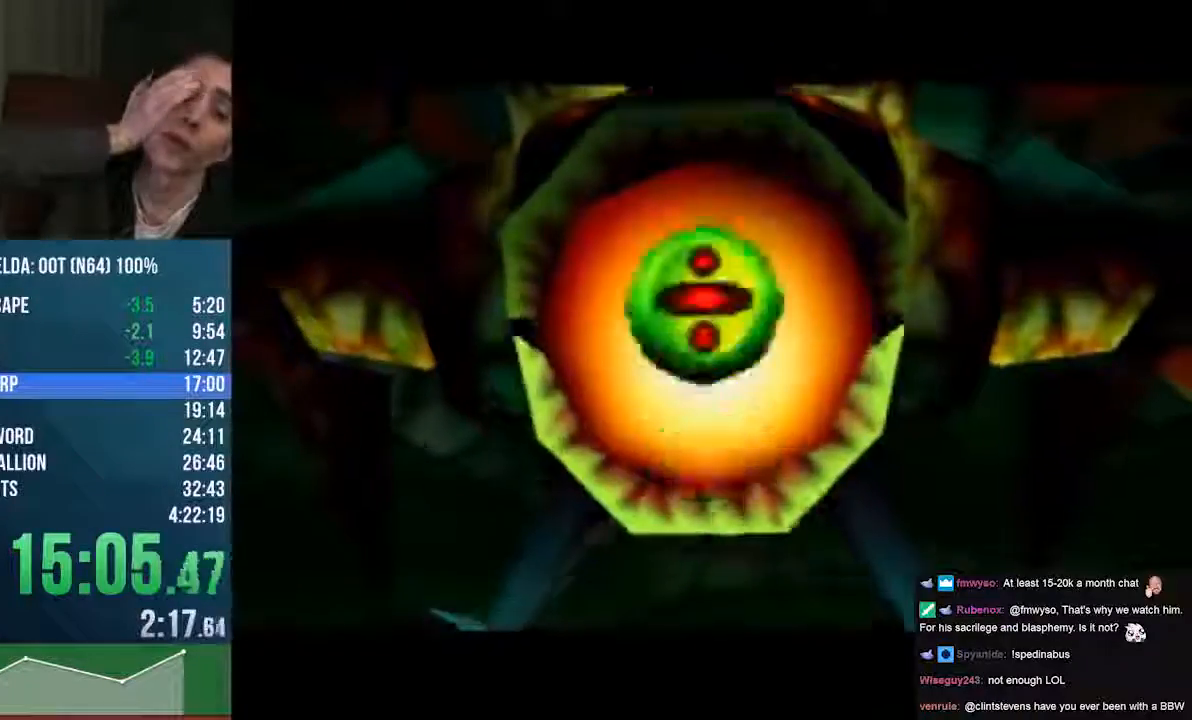
{"buttons": [], "left_stick": "center", "events": []}